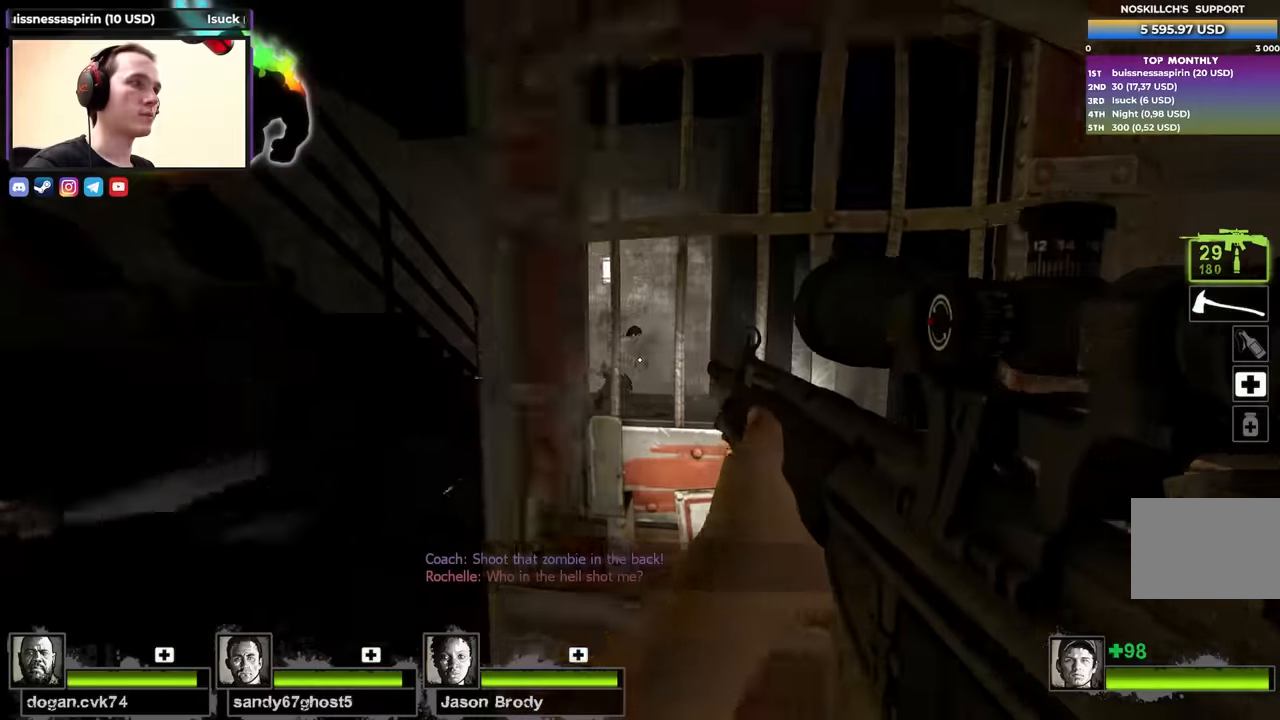
Gameplay with keyboard; each line is a JSON object with the keys held at the frame after it. "events" lists presses ("down") and releases ("up") of "1", "2", "3", "4", "a", "alt", "ctrl", "d", "e", "f", "q", "r", "s", "shift", "space", "tab" and "w" between this image and that frame as [ms after this image, input, new state], when the widget could be followed in between. No other keys are recorded. Mouse input is not recorded.
{"keys": ["d", "shift"], "events": [[167, "d", "down"], [300, "d", "up"], [484, "d", "down"]]}
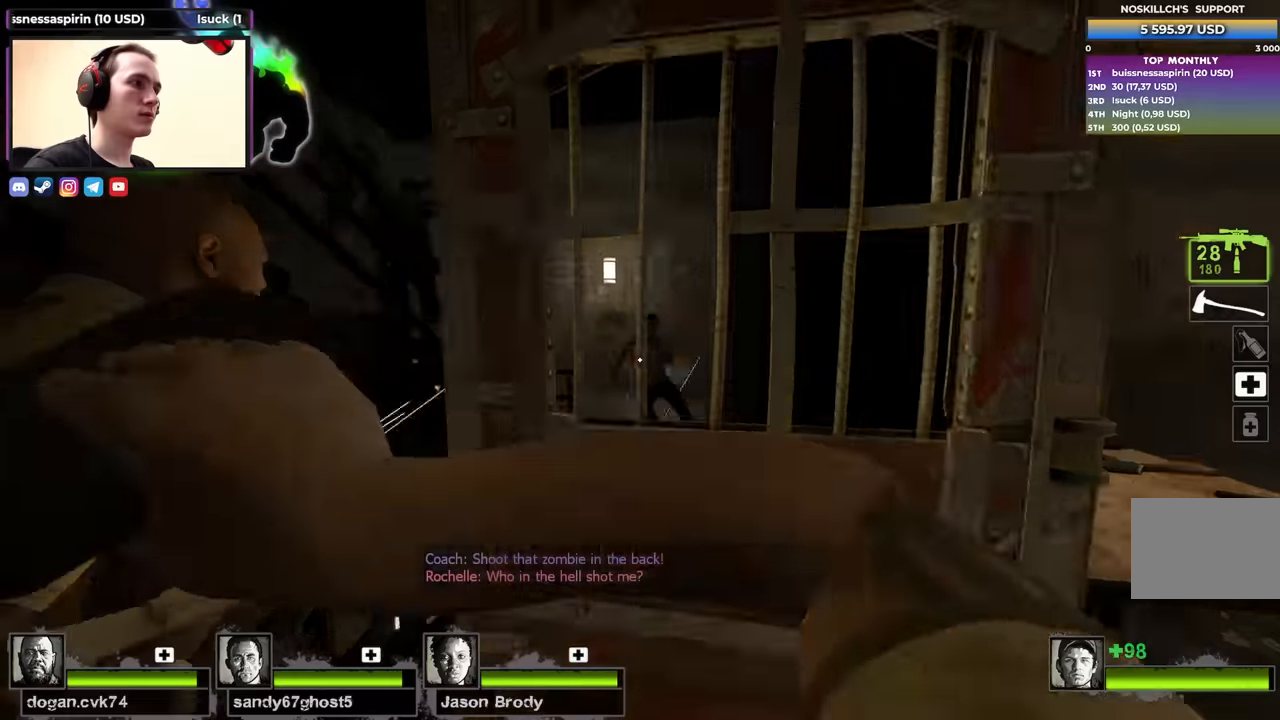
{"keys": ["shift"], "events": [[184, "d", "up"]]}
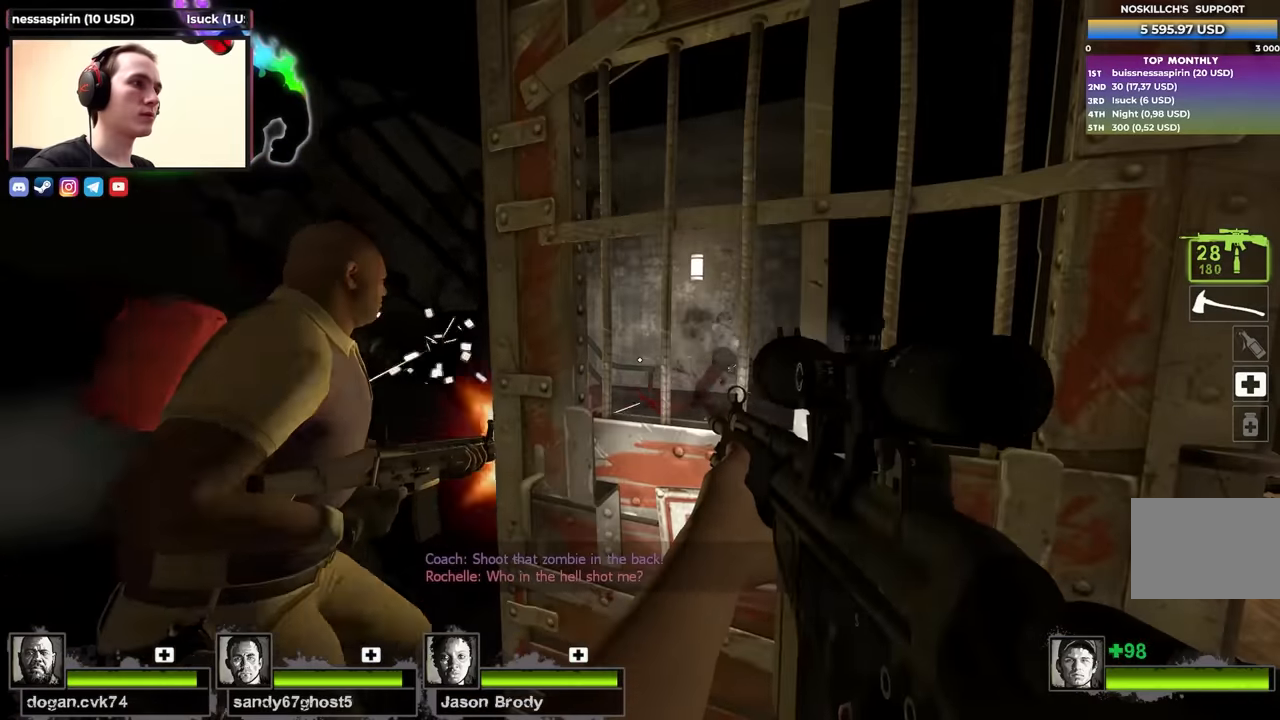
{"keys": ["a", "shift"], "events": [[200, "d", "down"], [434, "d", "up"], [484, "a", "down"]]}
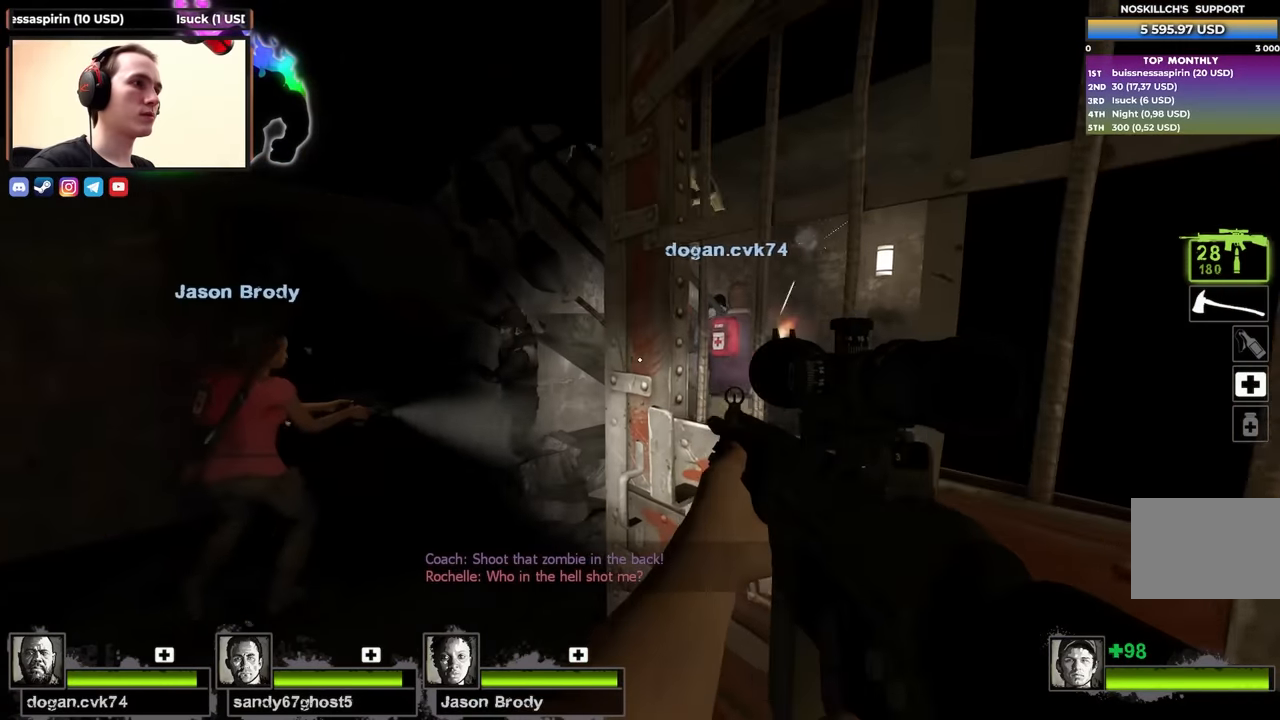
{"keys": ["shift"], "events": [[117, "a", "up"], [200, "d", "down"], [300, "d", "up"]]}
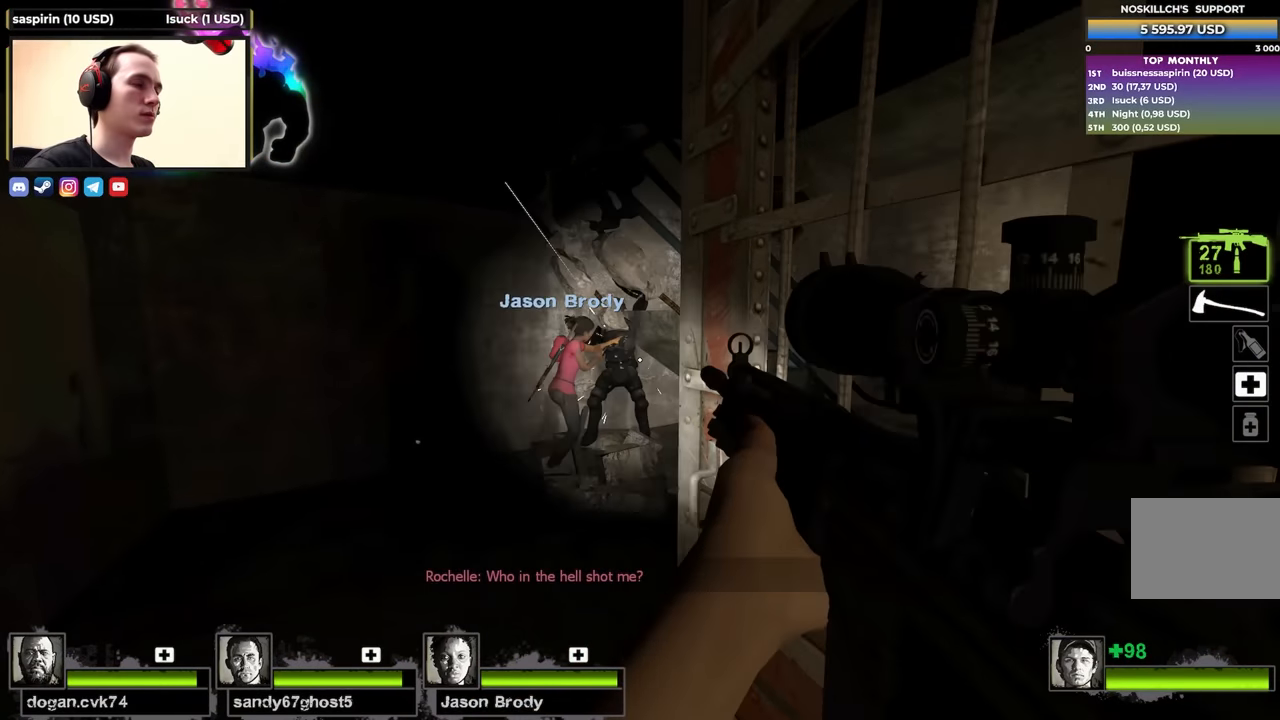
{"keys": ["shift"], "events": []}
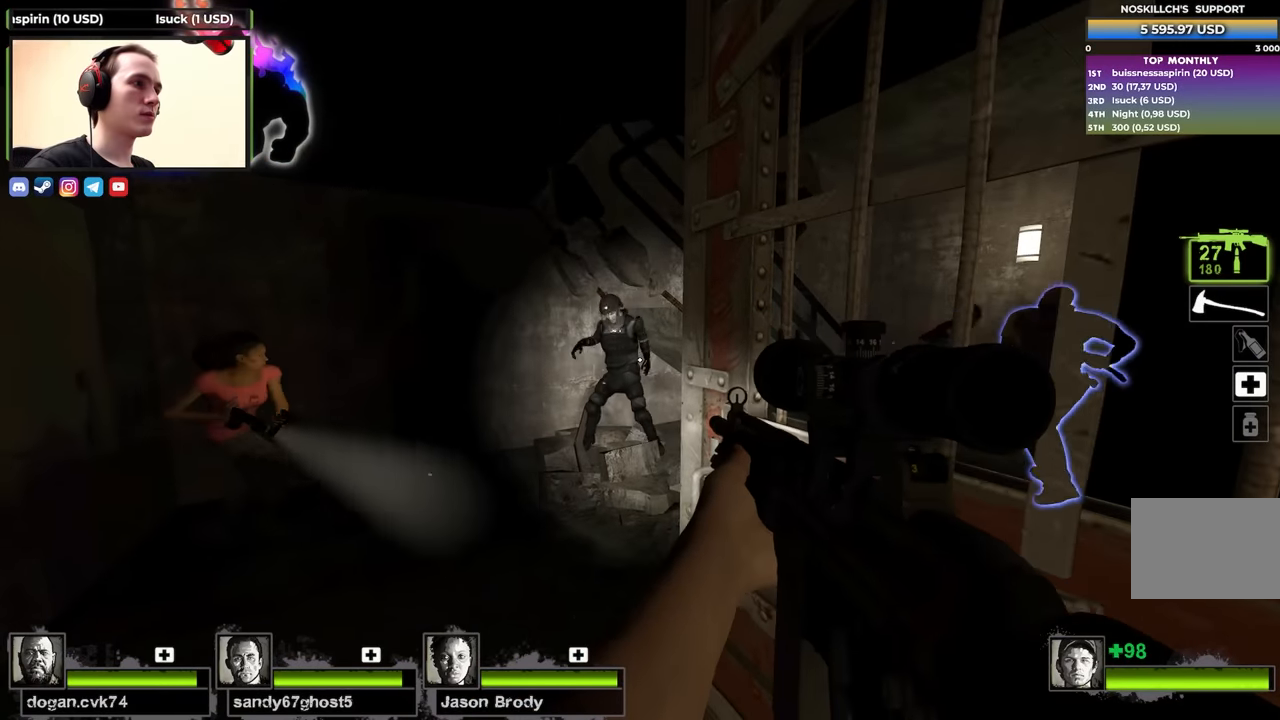
{"keys": [], "events": [[150, "shift", "up"]]}
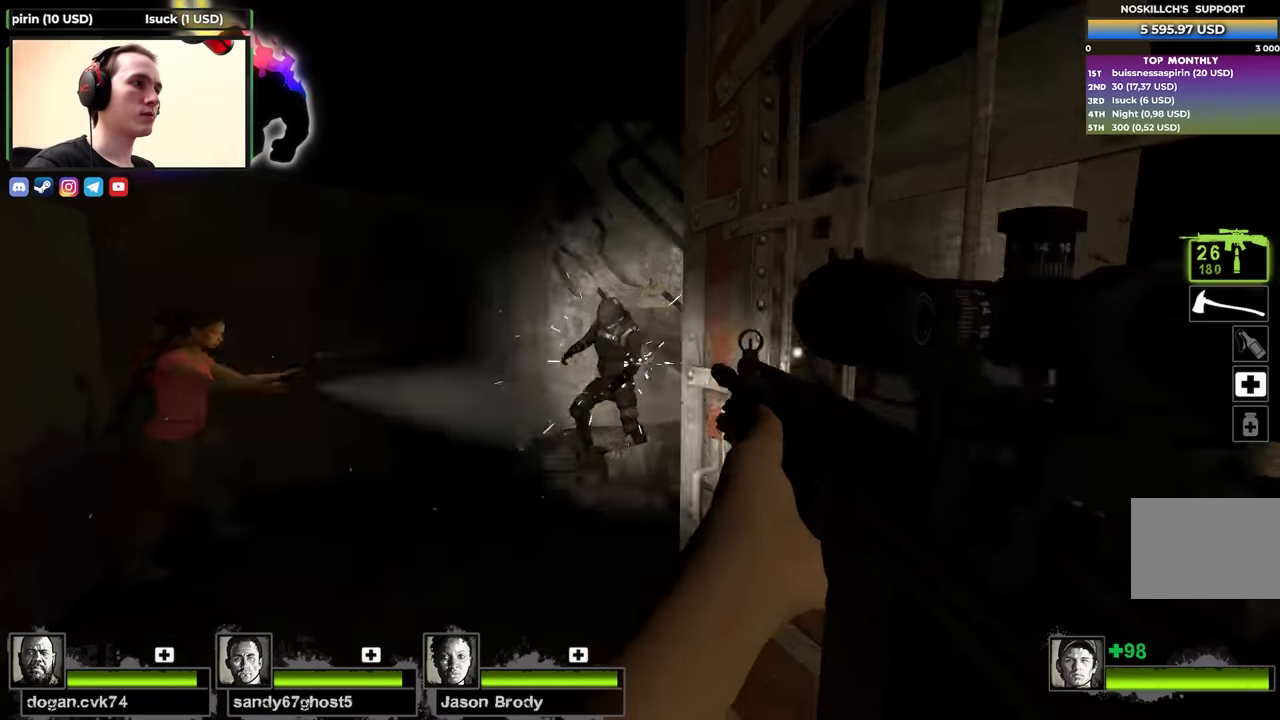
{"keys": ["shift"], "events": [[200, "a", "down"], [300, "a", "up"], [350, "shift", "down"], [400, "d", "down"], [500, "d", "up"]]}
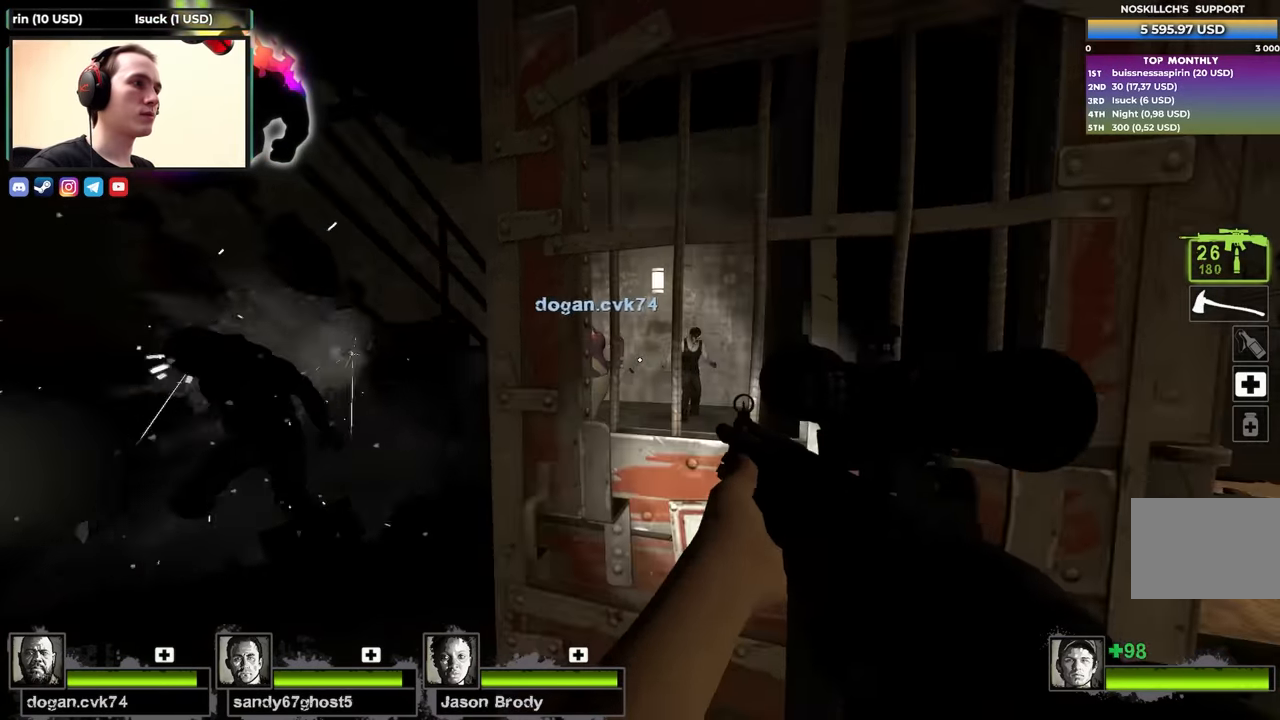
{"keys": ["shift"], "events": [[217, "d", "down"], [367, "d", "up"]]}
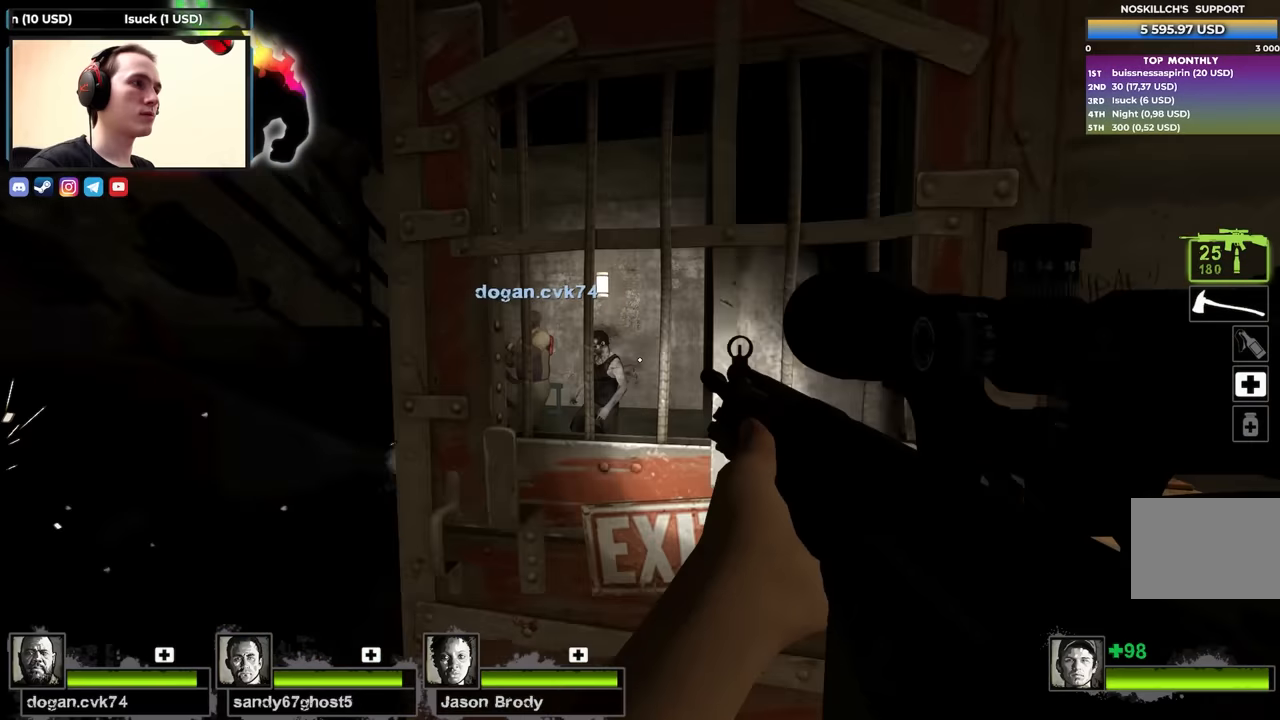
{"keys": ["shift"], "events": [[50, "d", "down"], [250, "d", "up"], [284, "a", "down"], [334, "a", "up"]]}
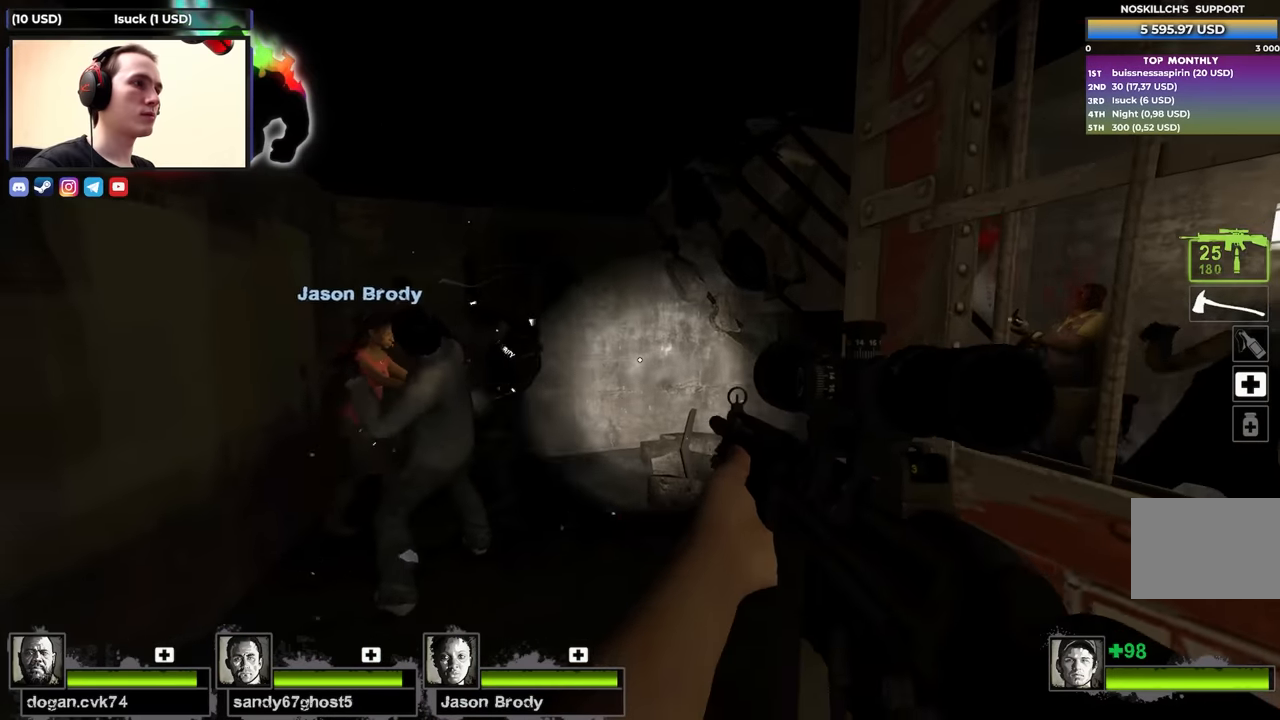
{"keys": ["shift"], "events": []}
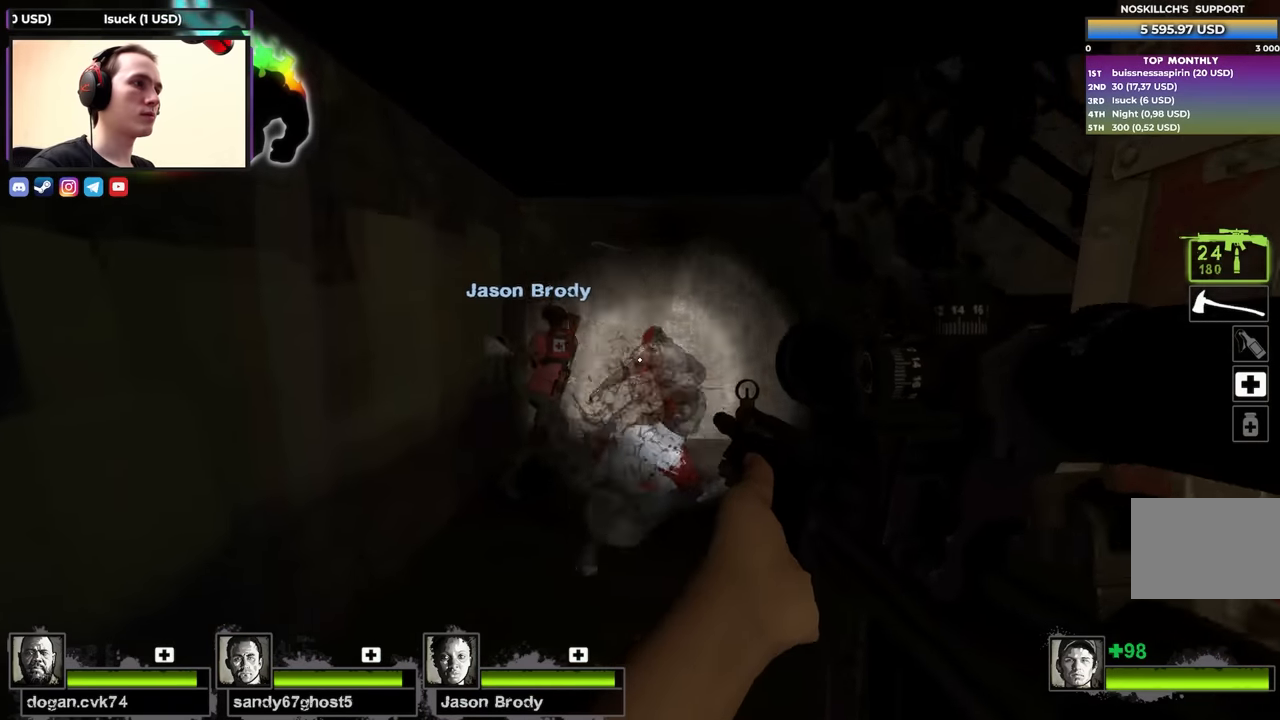
{"keys": ["a", "shift"], "events": [[450, "a", "down"]]}
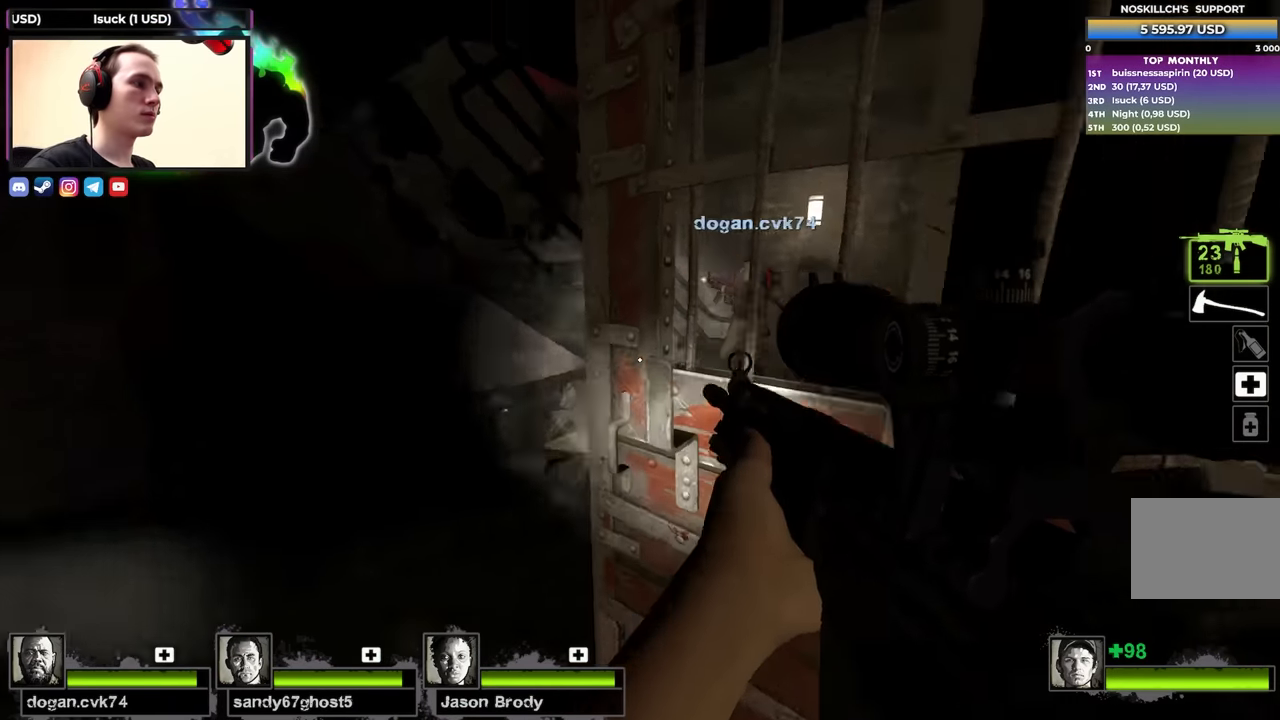
{"keys": ["a", "shift"], "events": [[100, "w", "down"], [400, "w", "up"]]}
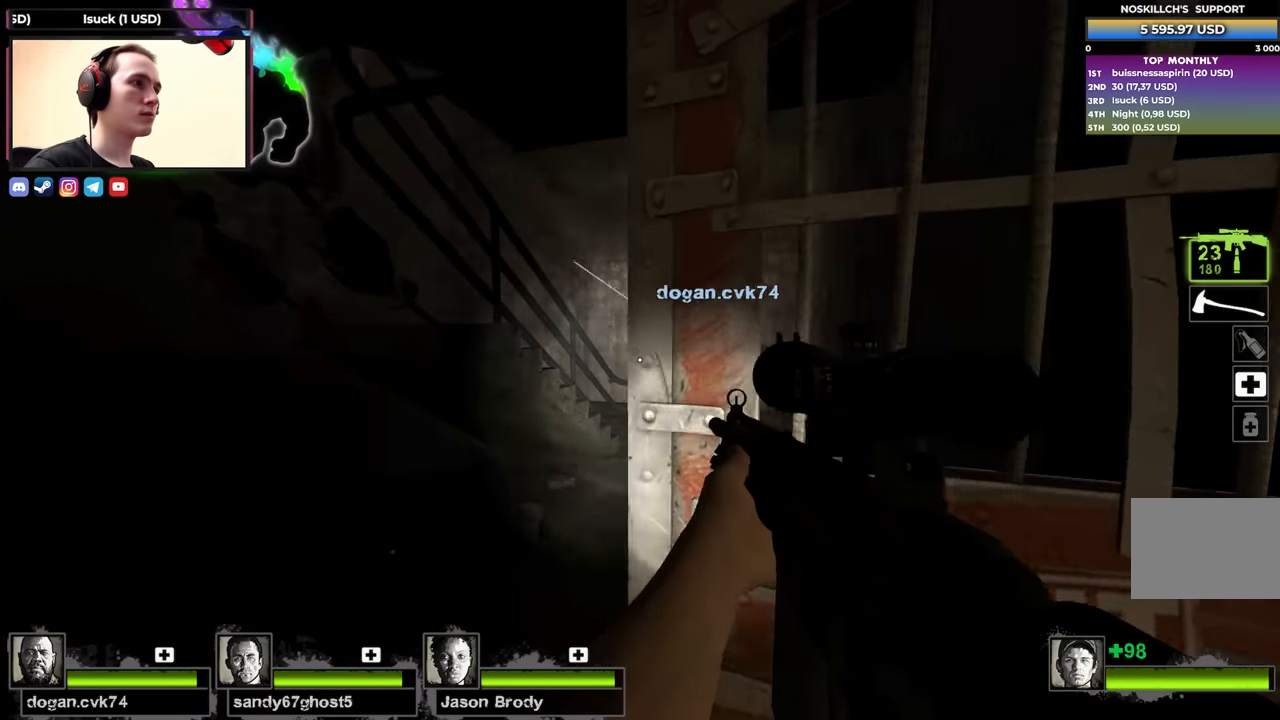
{"keys": [], "events": [[84, "w", "down"], [134, "a", "up"], [184, "d", "down"], [184, "w", "up"], [284, "a", "down"], [284, "d", "up"], [367, "a", "up"], [417, "shift", "up"]]}
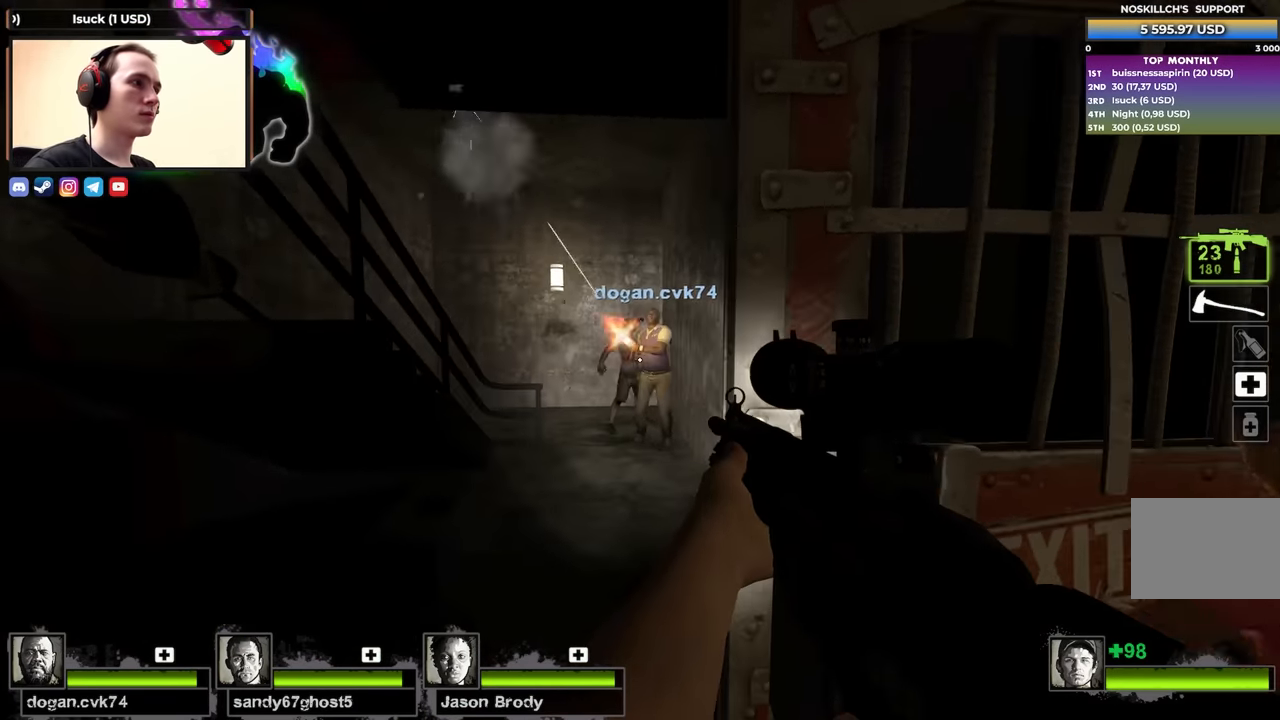
{"keys": ["shift"], "events": [[50, "shift", "down"]]}
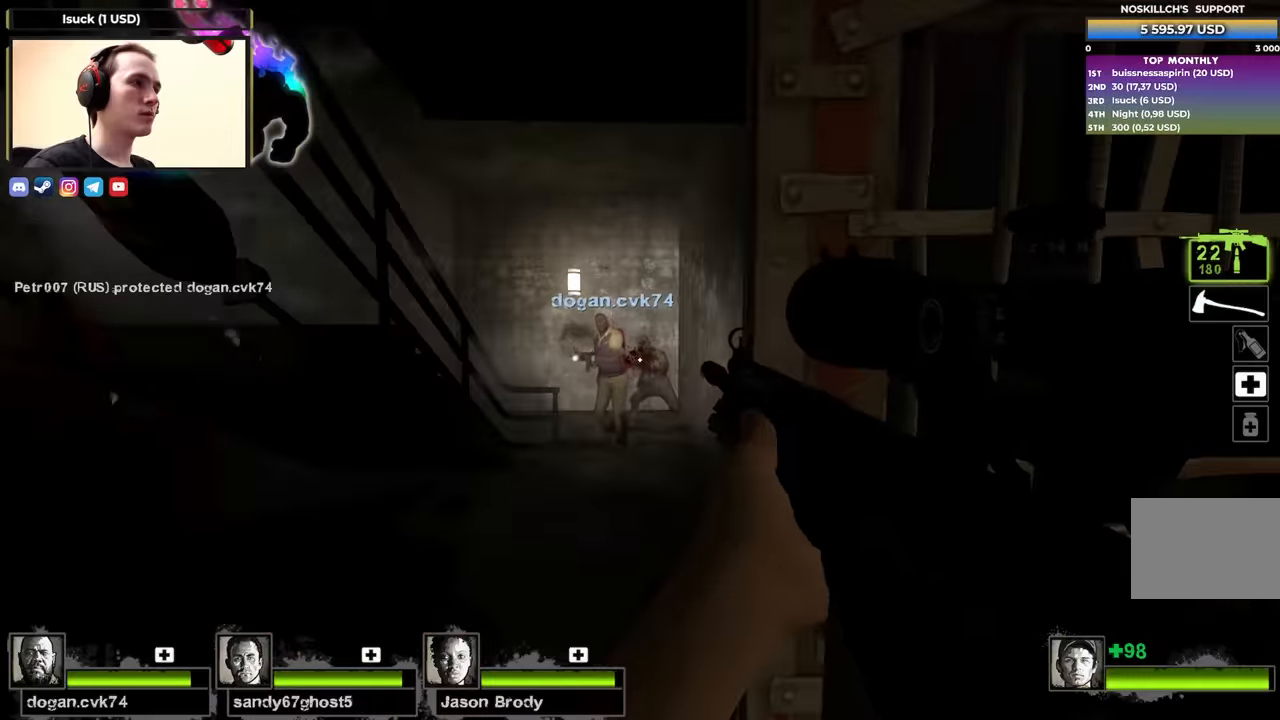
{"keys": ["tab"], "events": [[16, "shift", "up"], [166, "tab", "down"]]}
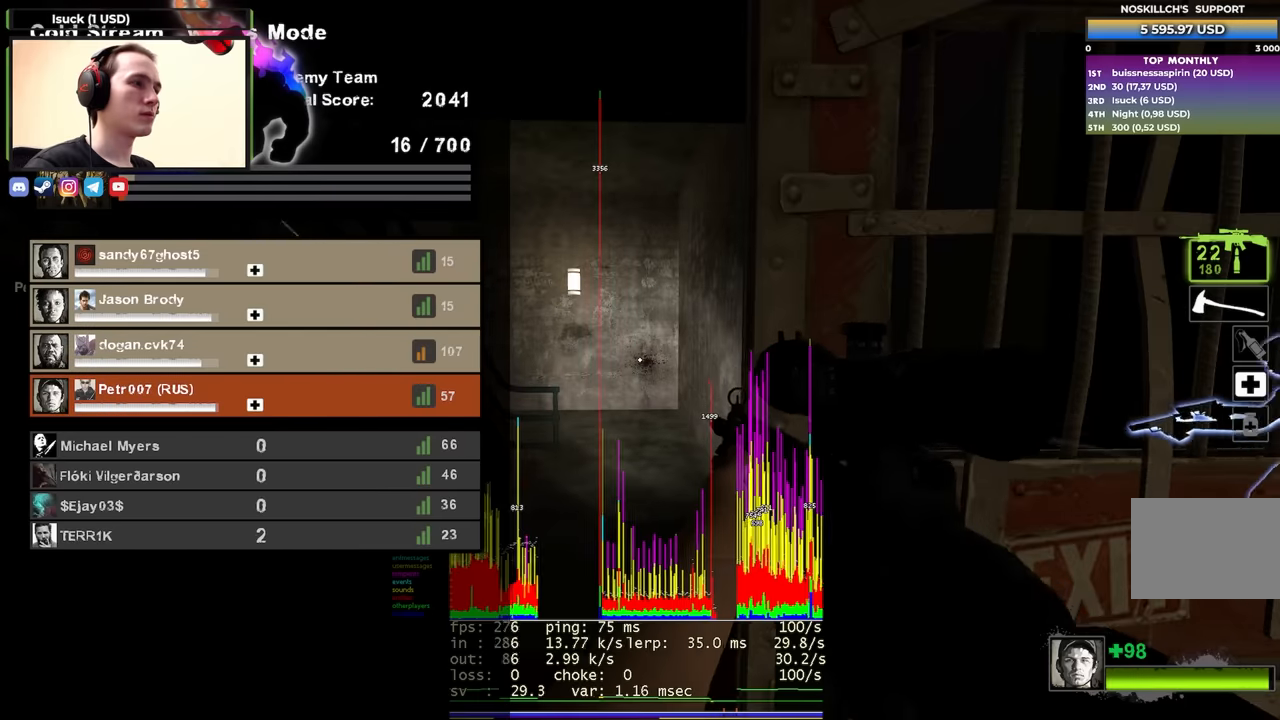
{"keys": ["d"], "events": [[316, "d", "down"], [416, "tab", "up"]]}
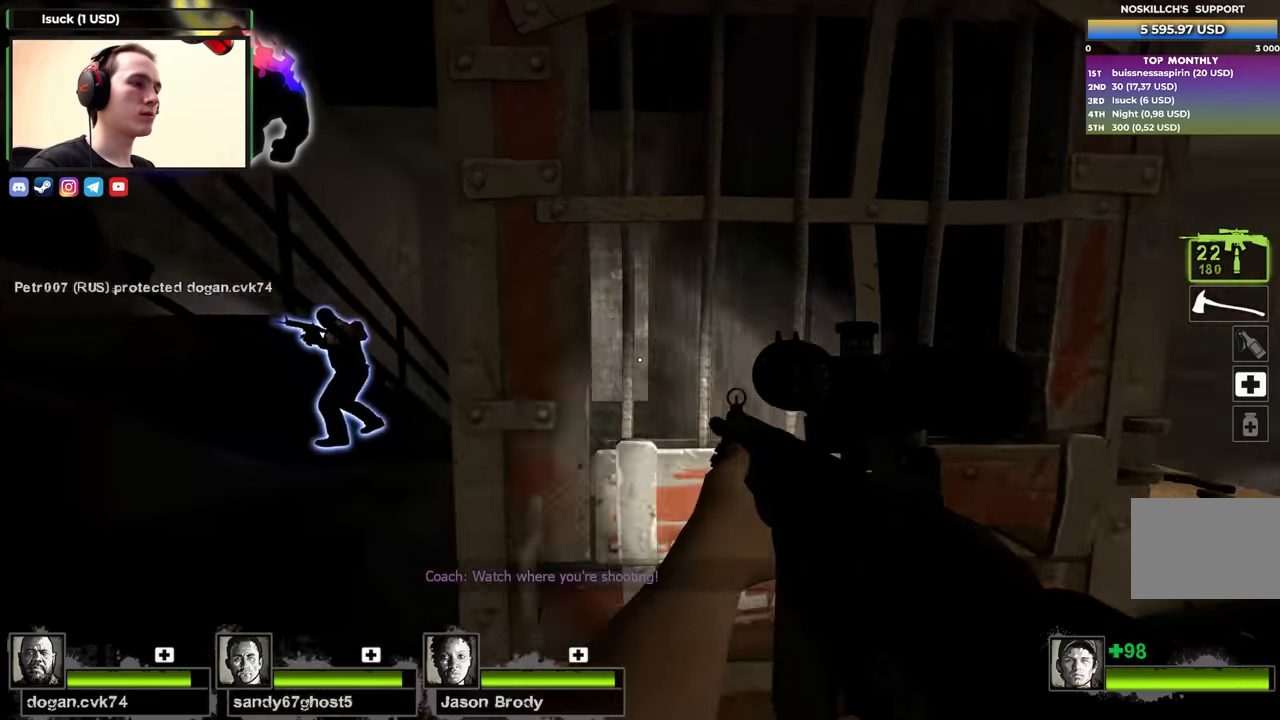
{"keys": [], "events": [[50, "q", "down"], [150, "q", "up"], [200, "w", "down"], [250, "q", "down"], [333, "q", "up"], [383, "d", "up"], [466, "w", "up"]]}
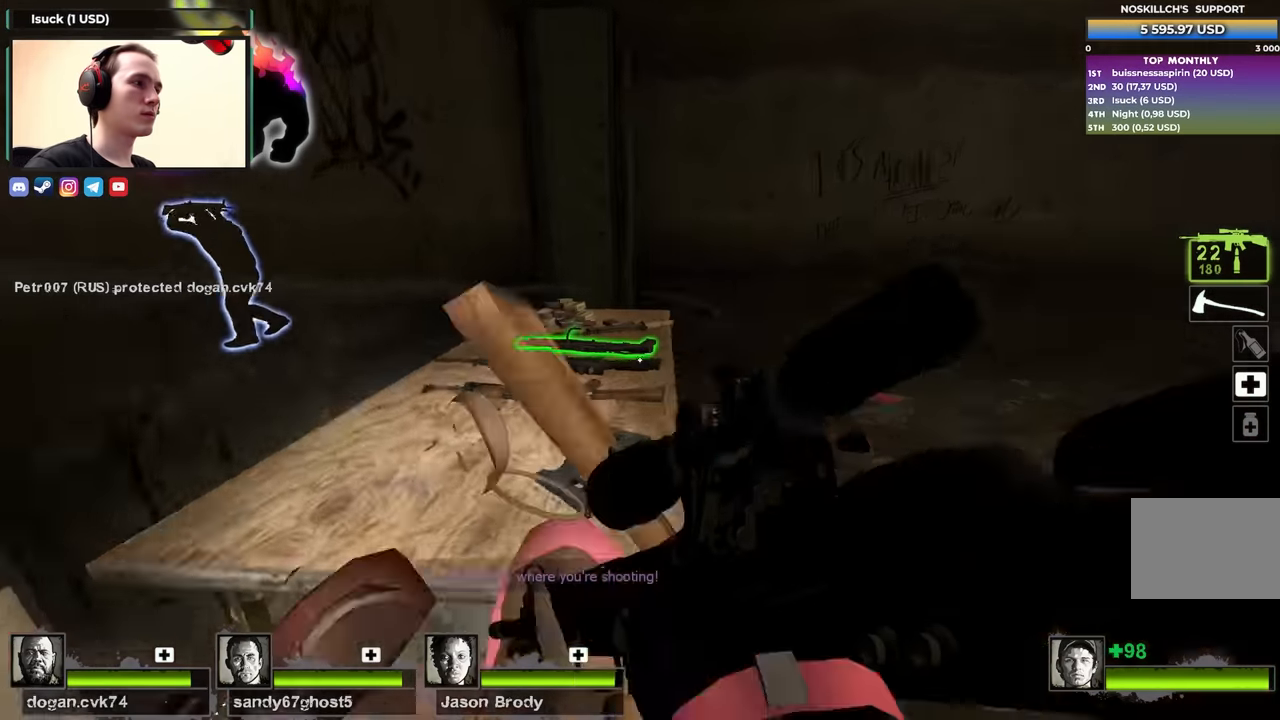
{"keys": ["e"], "events": [[433, "e", "down"]]}
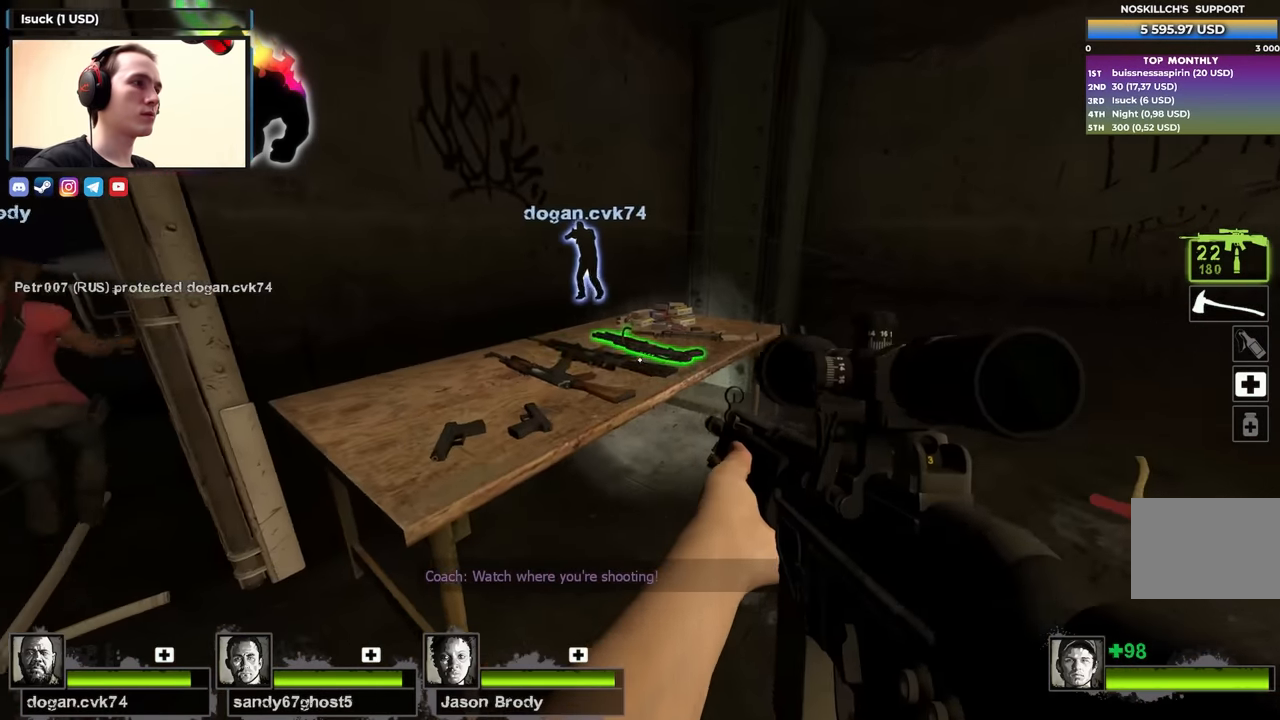
{"keys": ["w"], "events": [[83, "a", "down"], [83, "e", "up"], [183, "a", "up"], [266, "w", "down"], [316, "q", "down"], [416, "q", "up"]]}
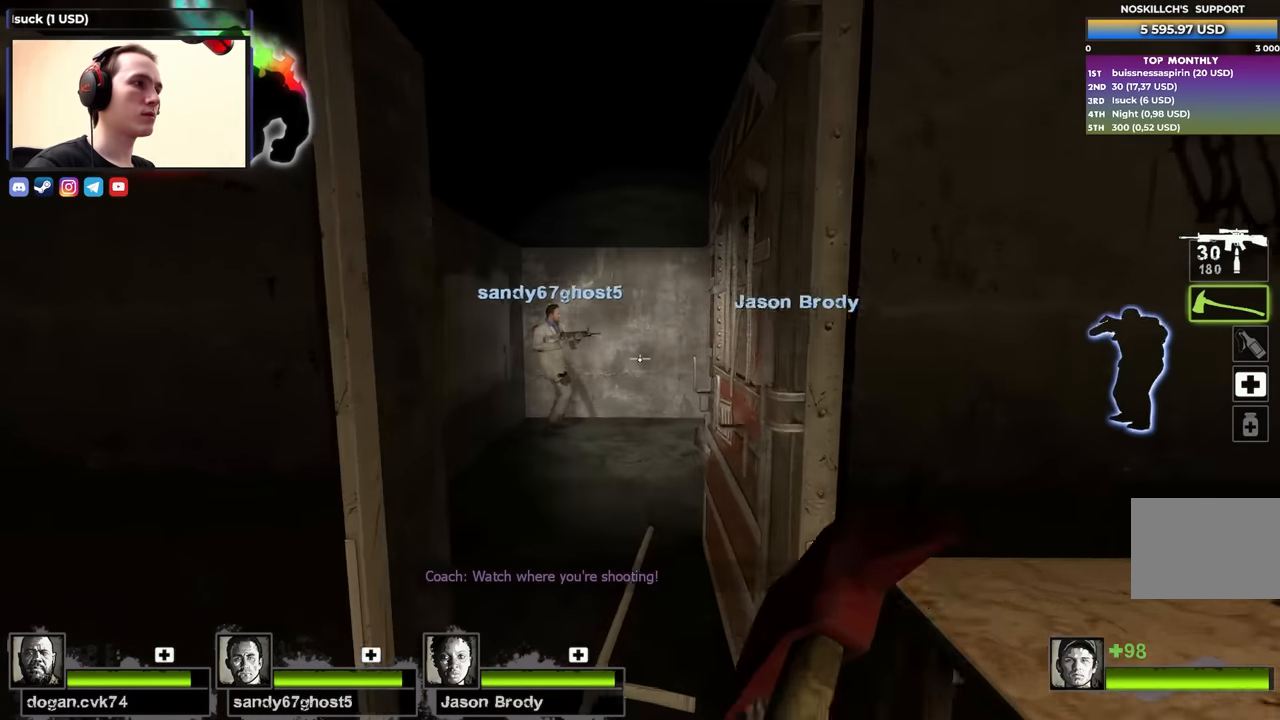
{"keys": ["w"], "events": [[16, "a", "down"], [233, "a", "up"], [383, "a", "down"], [483, "a", "up"]]}
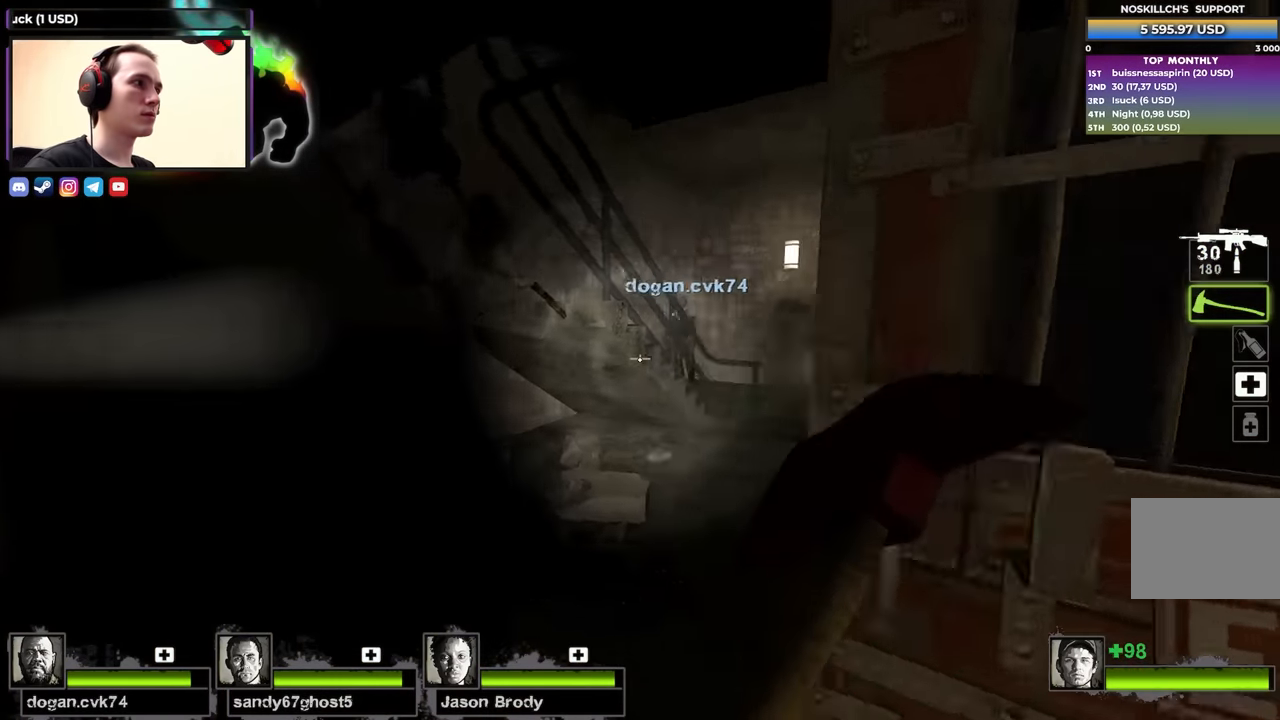
{"keys": ["w"], "events": [[166, "d", "down"], [300, "q", "down"], [433, "q", "up"], [483, "d", "up"]]}
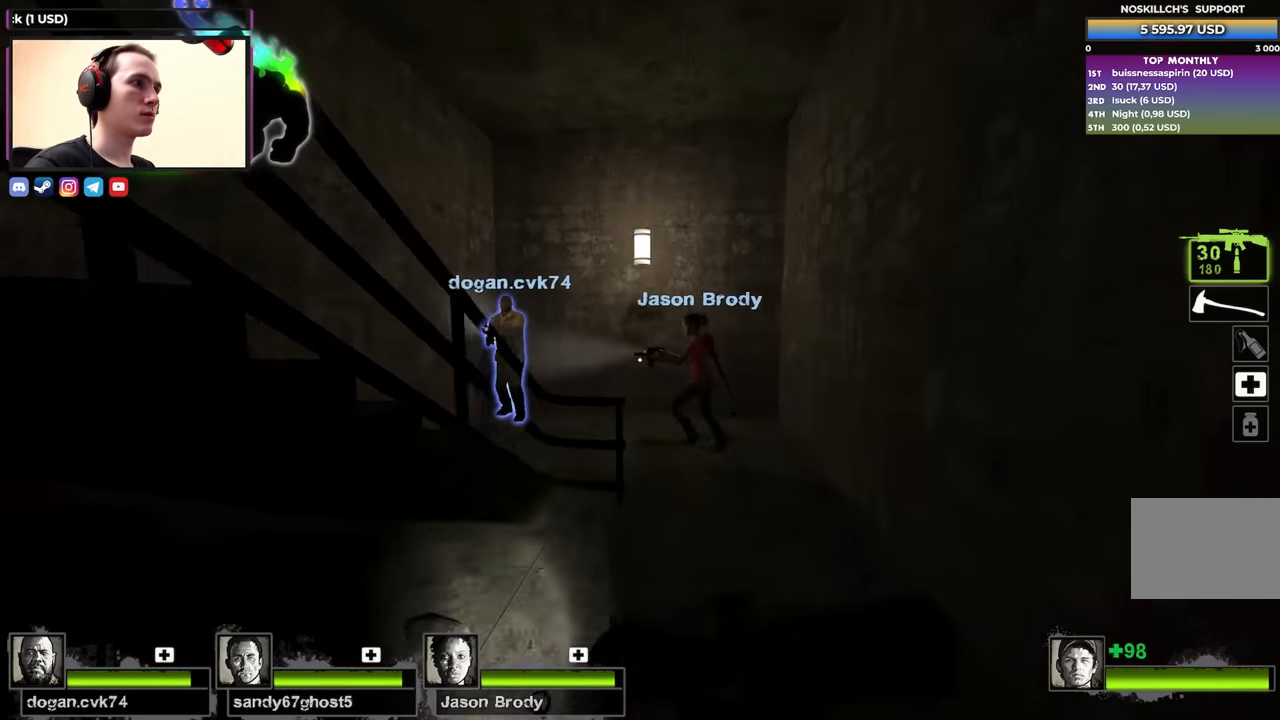
{"keys": ["a", "ctrl"], "events": [[183, "a", "down"], [183, "space", "down"], [266, "ctrl", "down"], [266, "space", "up"], [266, "w", "up"]]}
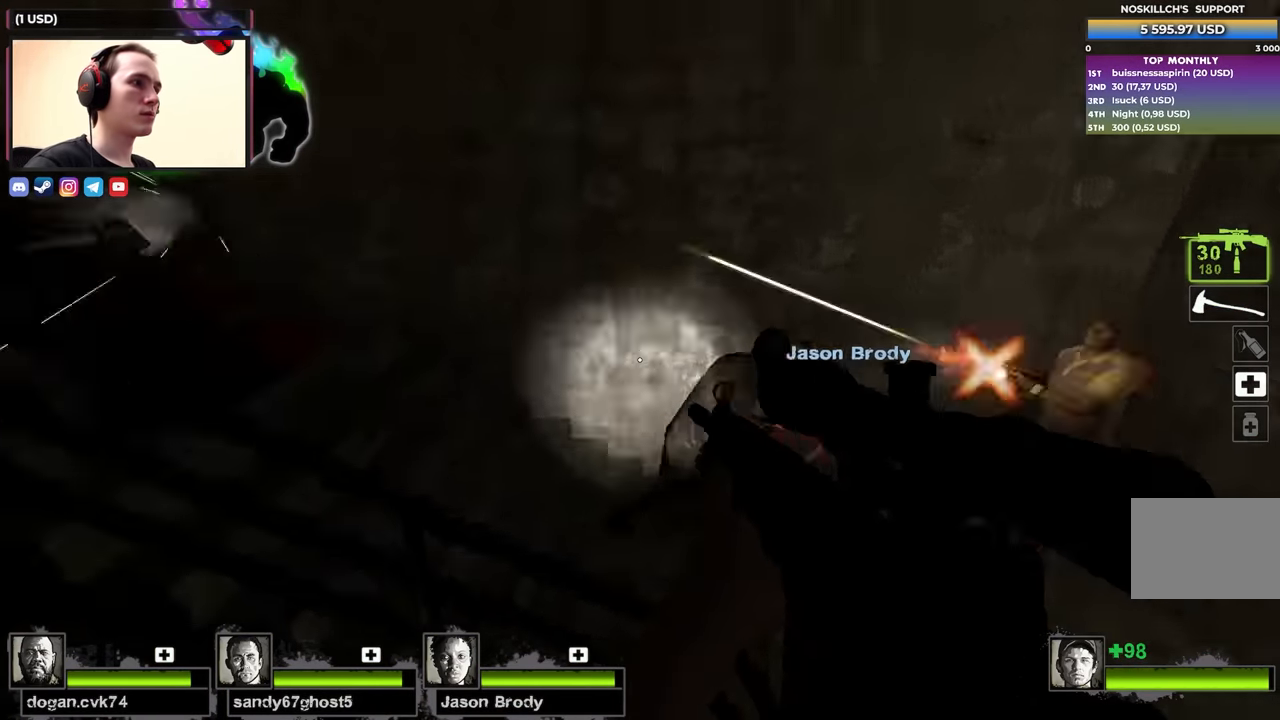
{"keys": ["ctrl", "d", "w"], "events": [[100, "w", "down"], [233, "a", "up"], [383, "d", "down"]]}
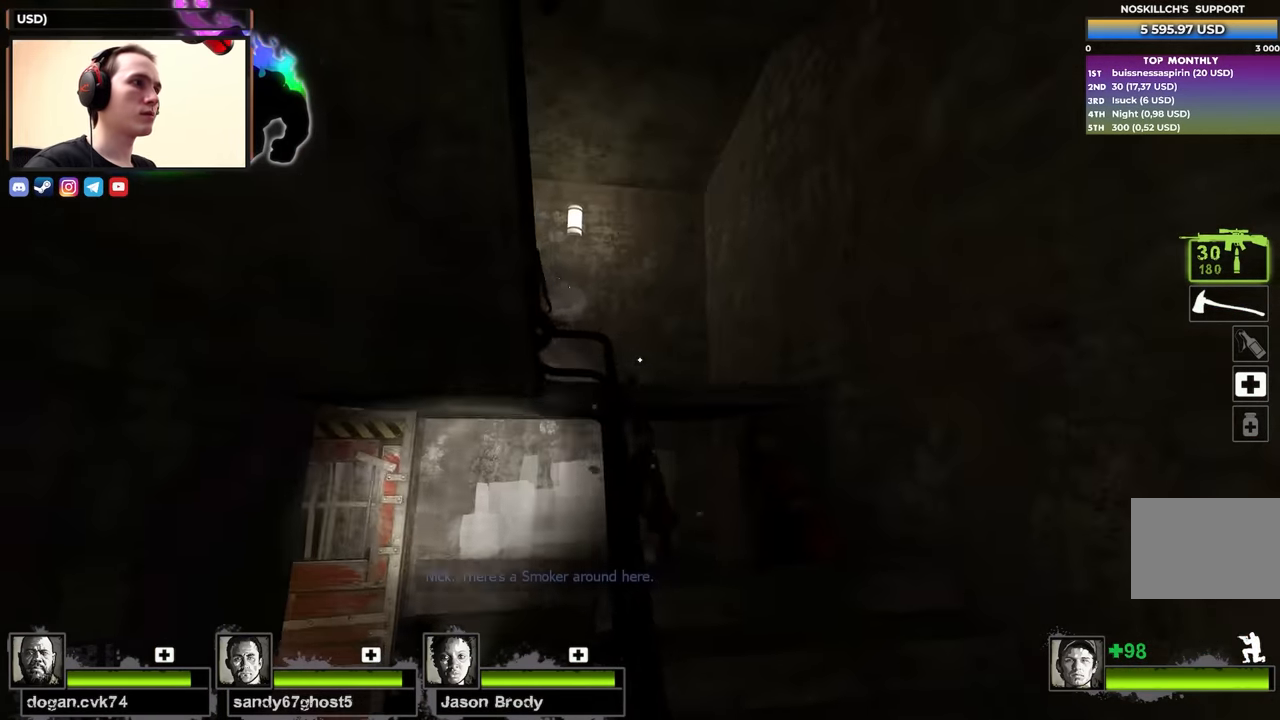
{"keys": ["ctrl"], "events": [[16, "d", "up"], [166, "a", "down"], [250, "a", "up"], [450, "w", "up"]]}
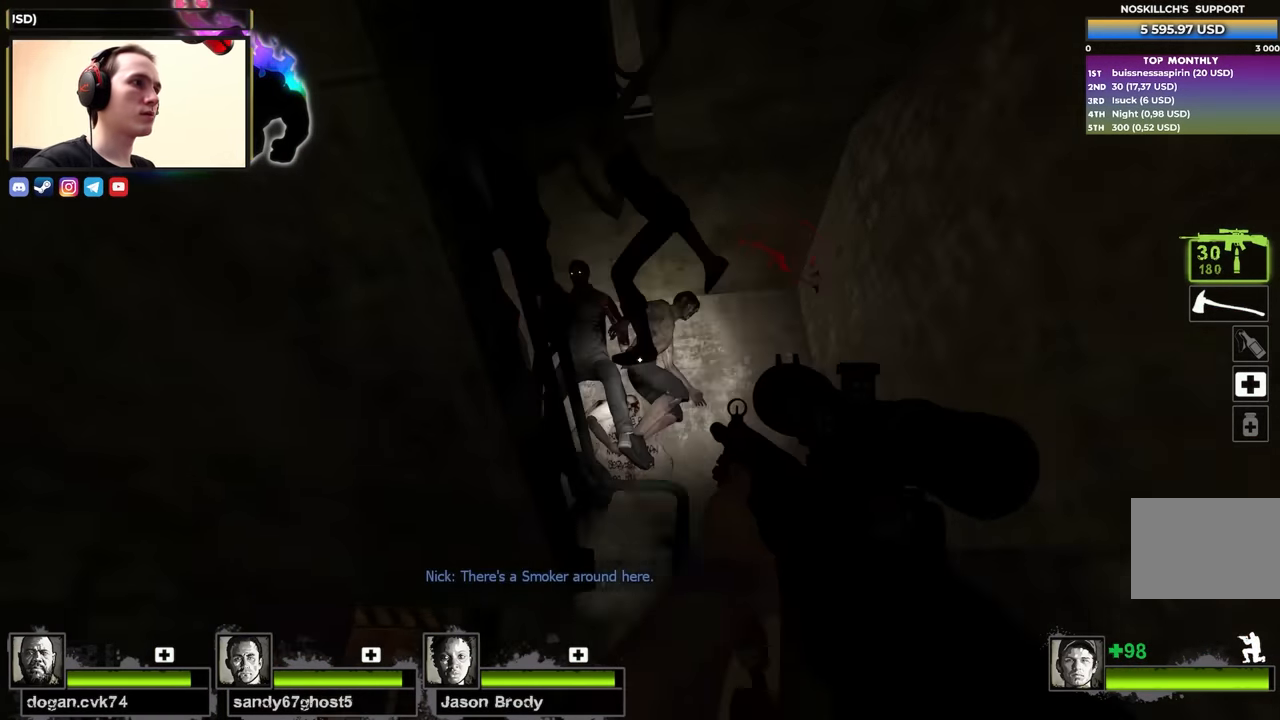
{"keys": ["a", "ctrl", "s"], "events": [[83, "s", "down"], [183, "a", "down"]]}
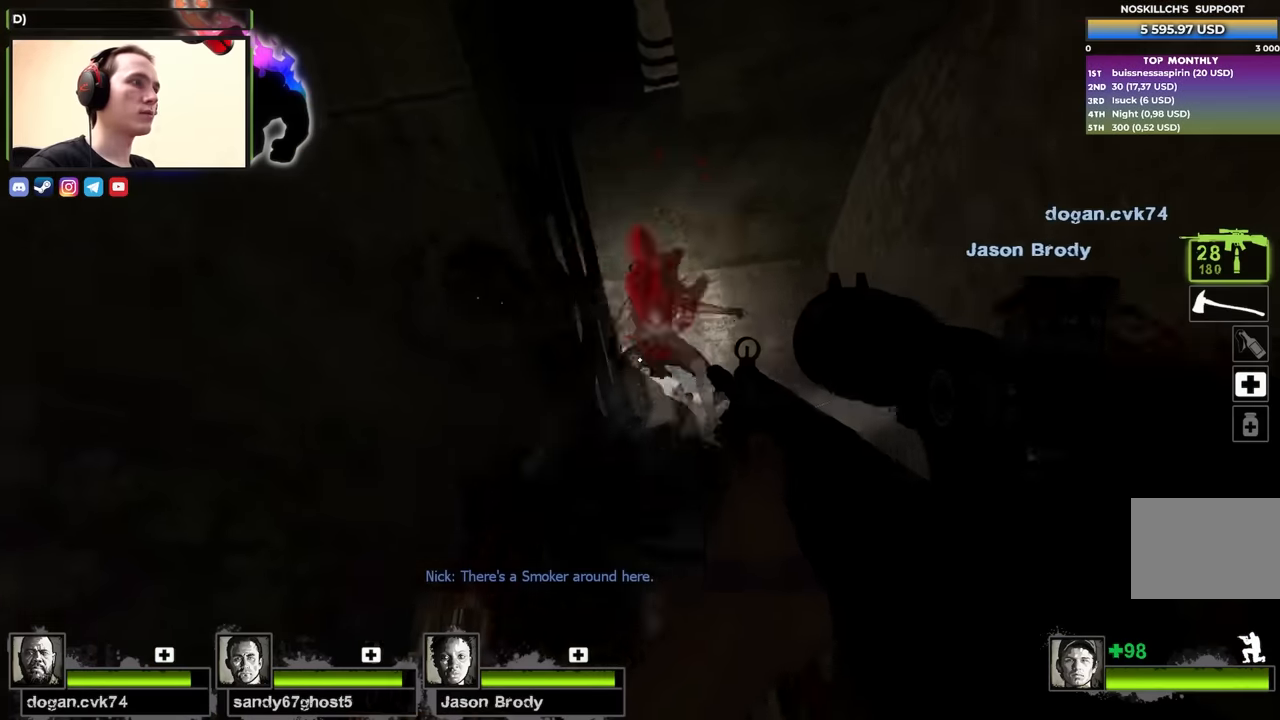
{"keys": ["ctrl"], "events": [[50, "a", "up"], [150, "a", "down"], [334, "a", "up"], [334, "s", "up"]]}
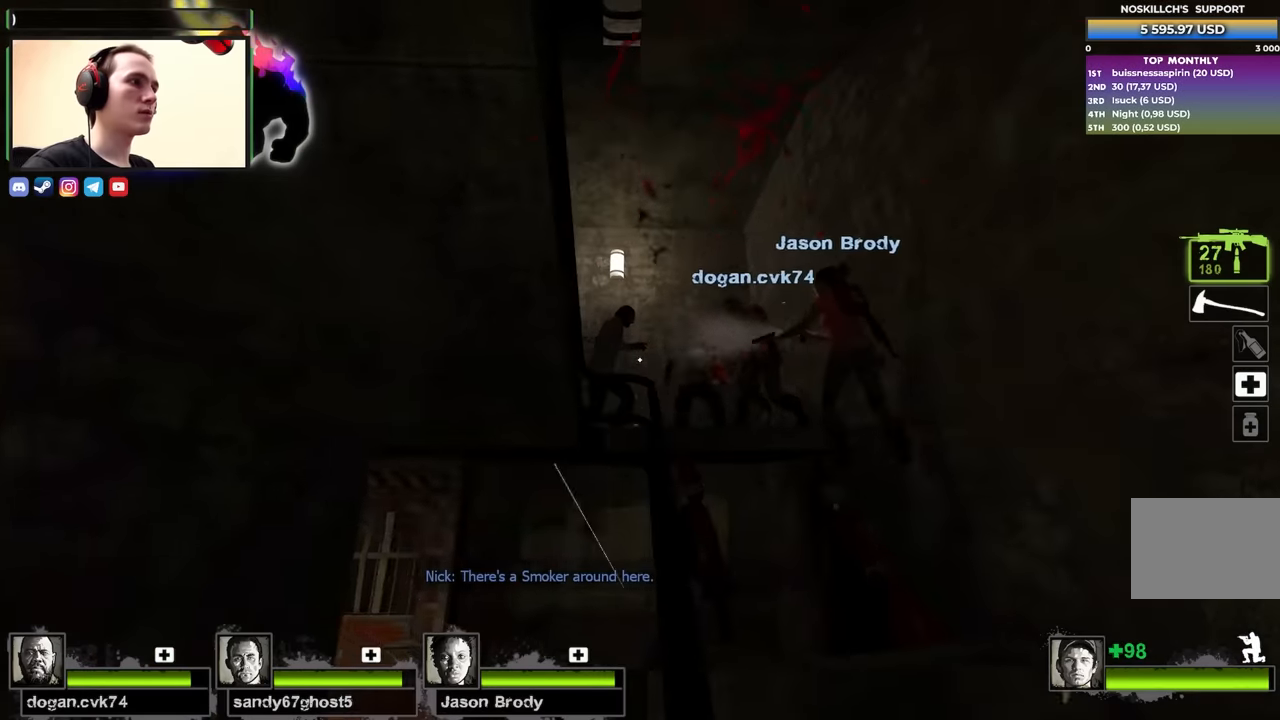
{"keys": ["ctrl"], "events": [[17, "d", "down"], [17, "w", "down"], [200, "d", "up"], [400, "w", "up"]]}
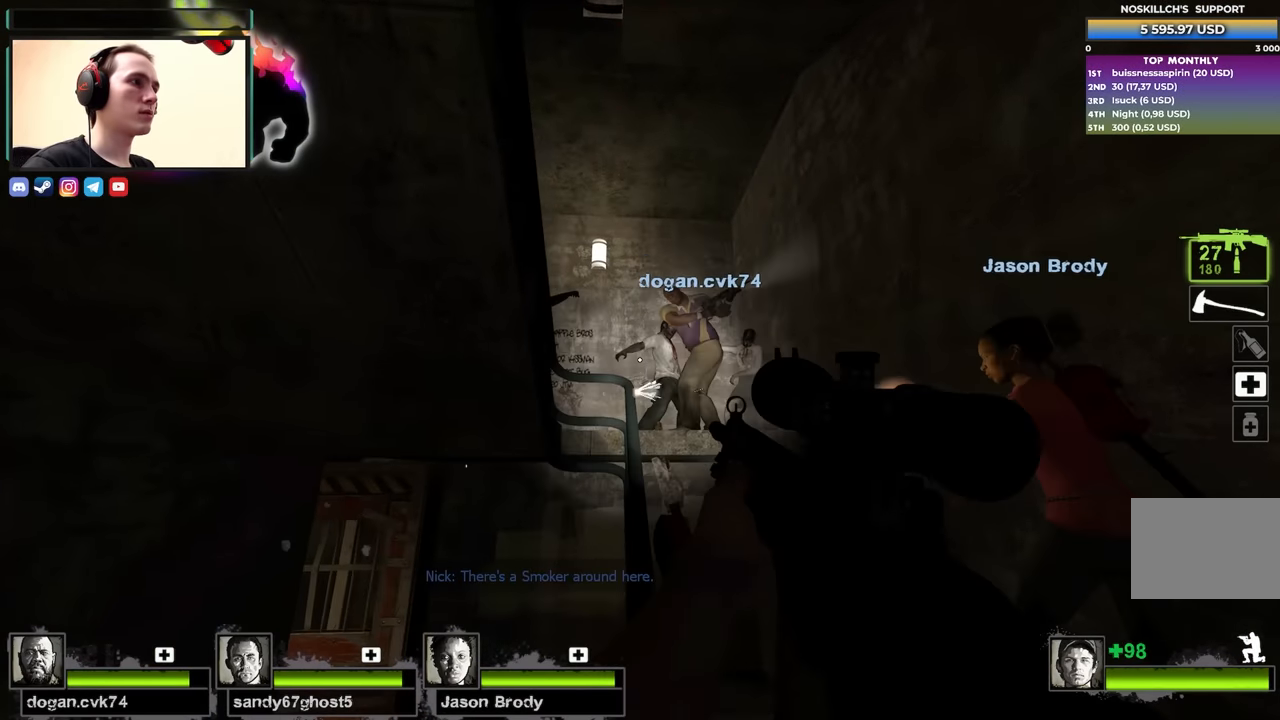
{"keys": ["ctrl"], "events": [[367, "s", "down"], [467, "s", "up"]]}
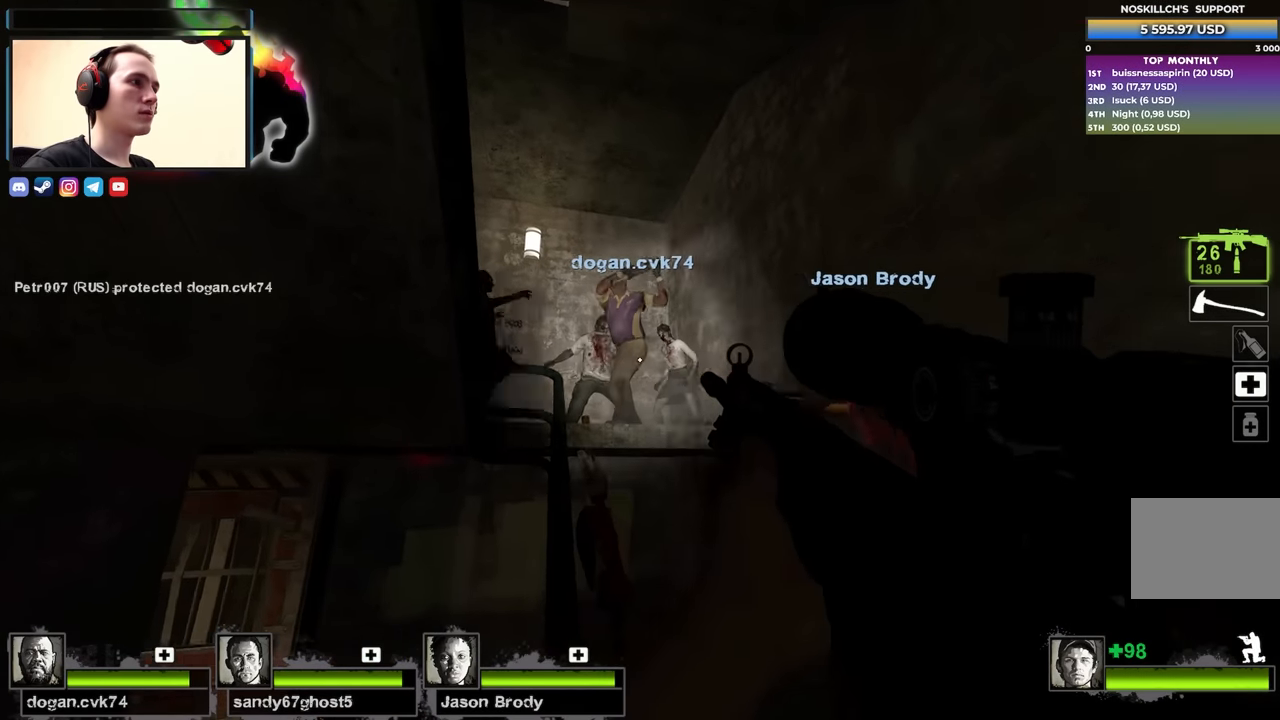
{"keys": ["ctrl", "d", "w"], "events": [[334, "w", "down"], [467, "d", "down"]]}
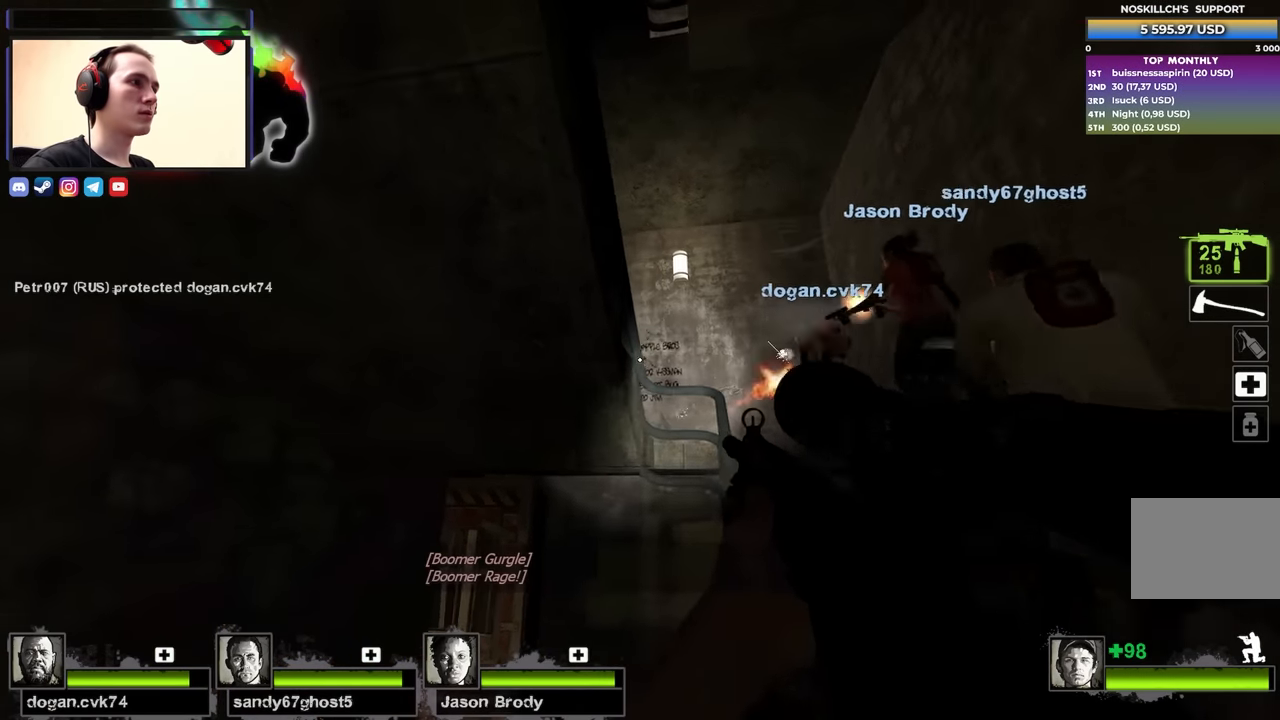
{"keys": ["s"], "events": [[300, "d", "up"], [350, "w", "up"], [400, "ctrl", "up"], [500, "s", "down"]]}